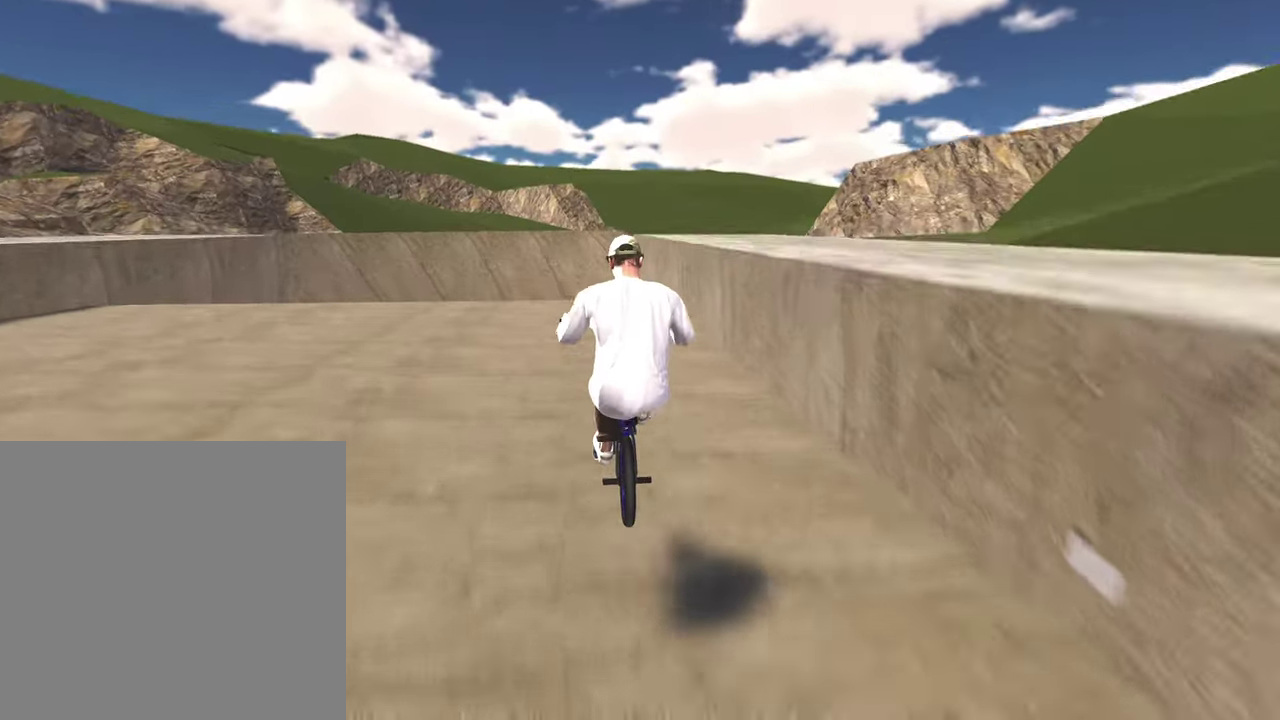
Gameplay with a controller (Xbox layout); each line is a JSON object with the inputs held at the frame after it (dt_ms = milliseconds from this image to that frame). "events" lists button and stick changes between this image and that frame as [ms after this image, input, new state], when the widget could be followed in between.
{"dt_ms": 600, "buttons": [], "left_stick": "up-right", "right_stick": "center", "events": [[150, "left_stick", "center"], [233, "right_stick", "center"], [550, "left_stick", "up-right"]]}
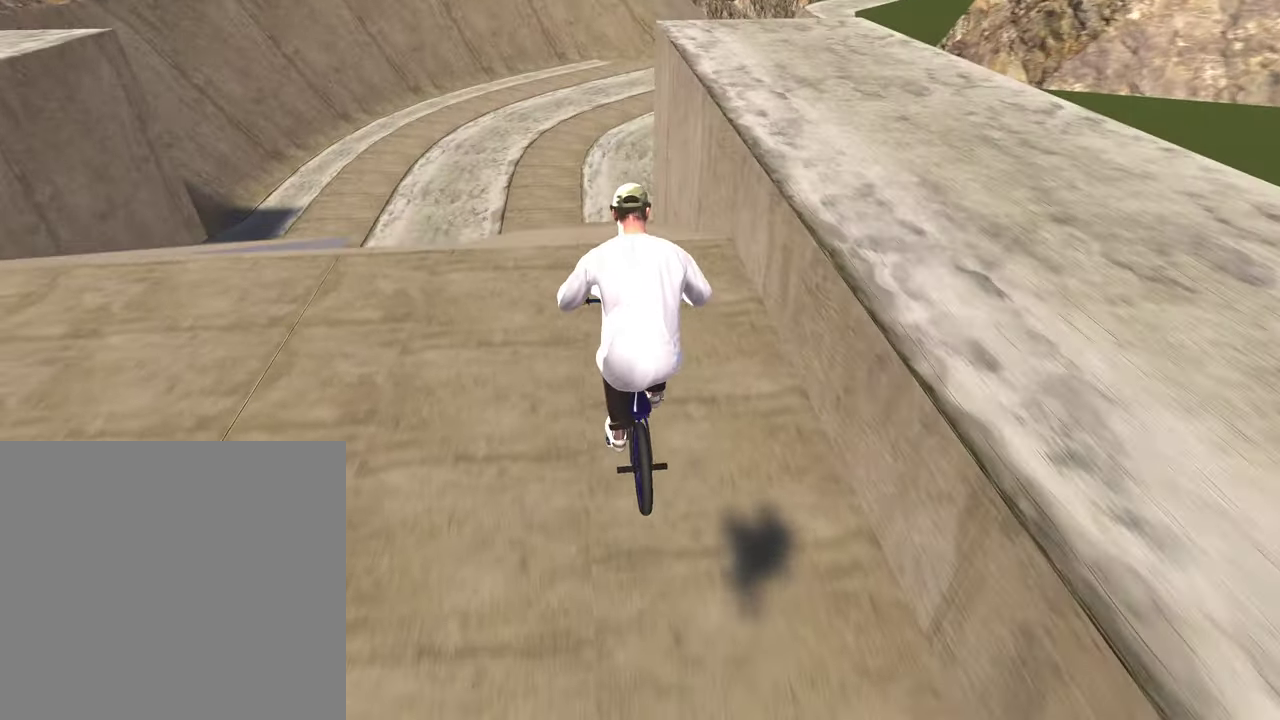
{"dt_ms": 400, "buttons": ["L2", "R2"], "left_stick": "center", "right_stick": "up", "events": [[17, "left_stick", "center"], [117, "L2", "down"], [133, "R2", "down"], [133, "right_stick", "up"]]}
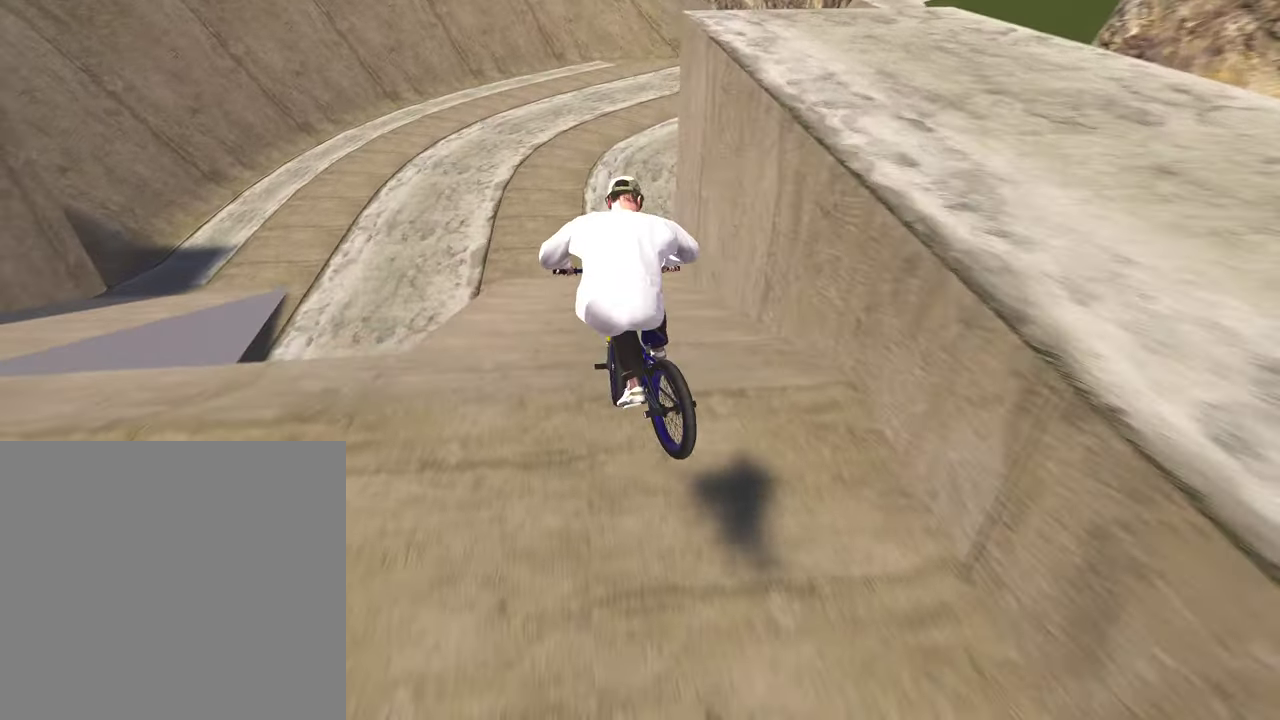
{"dt_ms": 600, "buttons": [], "left_stick": "center", "right_stick": "center", "events": [[117, "R2", "up"], [133, "L2", "up"], [133, "right_stick", "center"]]}
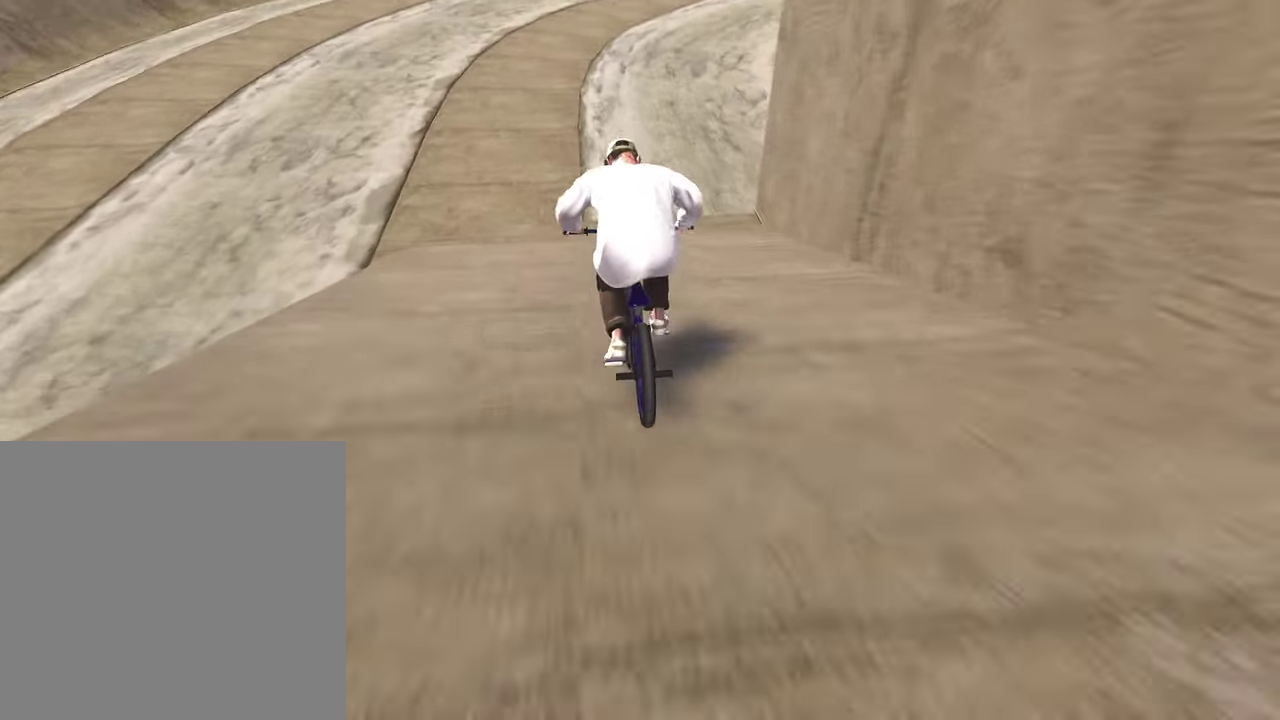
{"dt_ms": 400, "buttons": [], "left_stick": "up", "right_stick": "down", "events": [[67, "left_stick", "down"], [100, "right_stick", "down"], [283, "left_stick", "down-left"], [350, "left_stick", "up"]]}
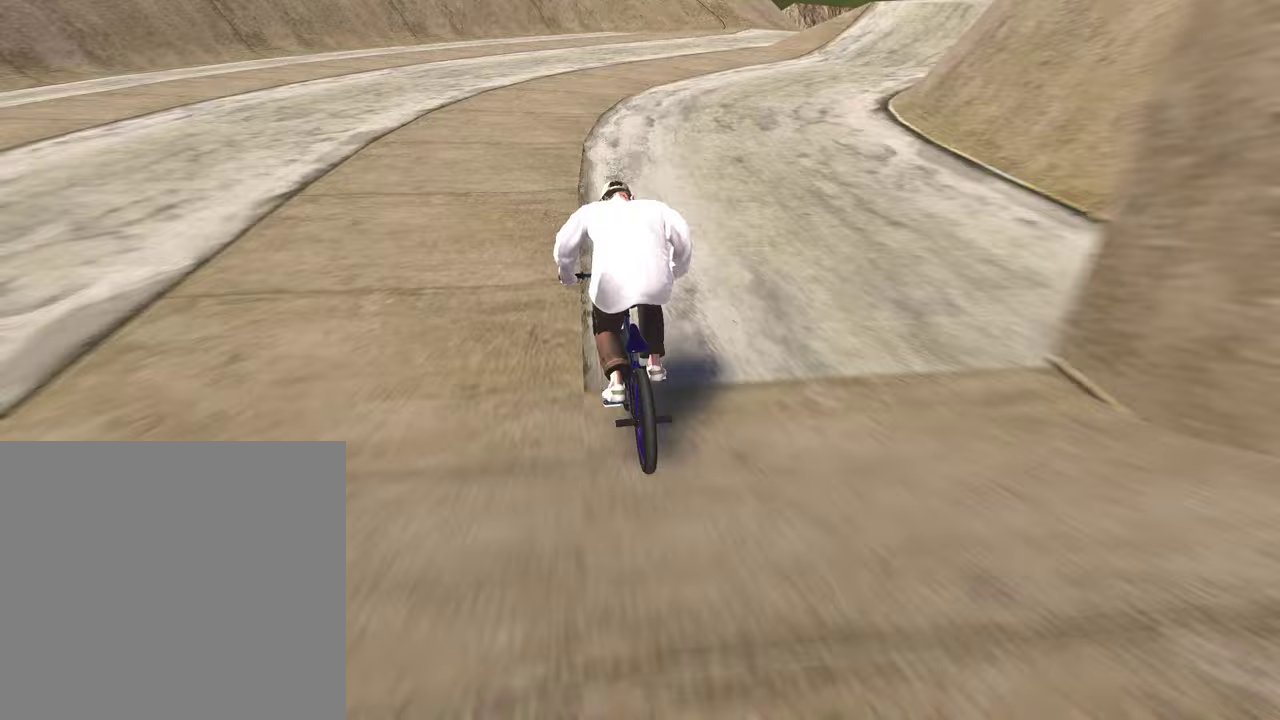
{"dt_ms": 500, "buttons": [], "left_stick": "right", "right_stick": "center", "events": [[167, "left_stick", "center"], [167, "right_stick", "center"], [483, "left_stick", "right"]]}
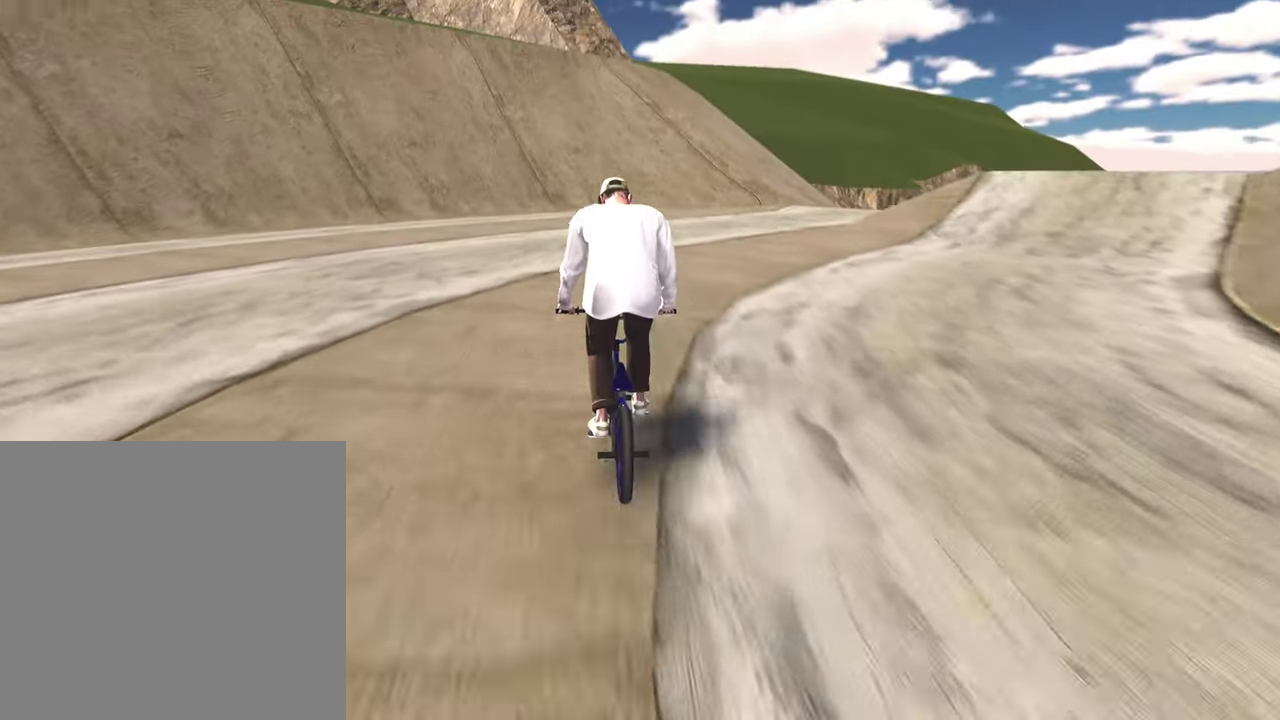
{"dt_ms": 500, "buttons": [], "left_stick": "right", "right_stick": "center", "events": []}
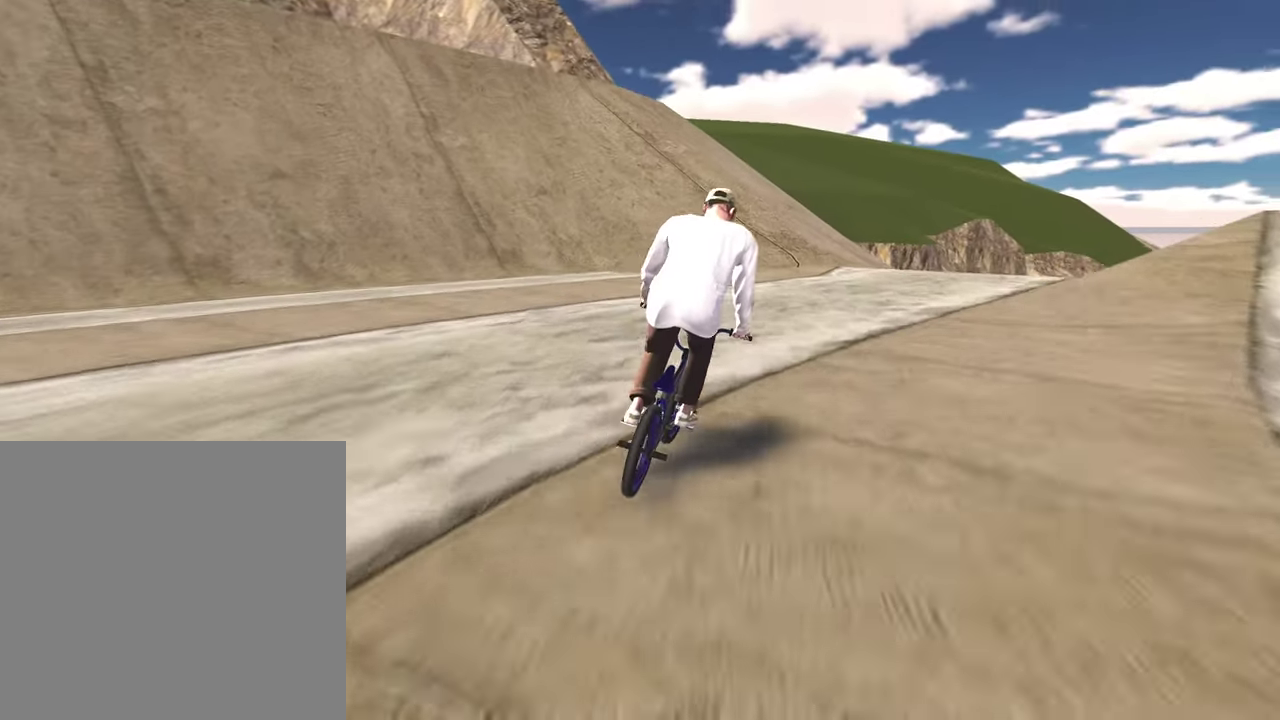
{"dt_ms": 300, "buttons": [], "left_stick": "up-right", "right_stick": "center", "events": [[233, "left_stick", "up-right"]]}
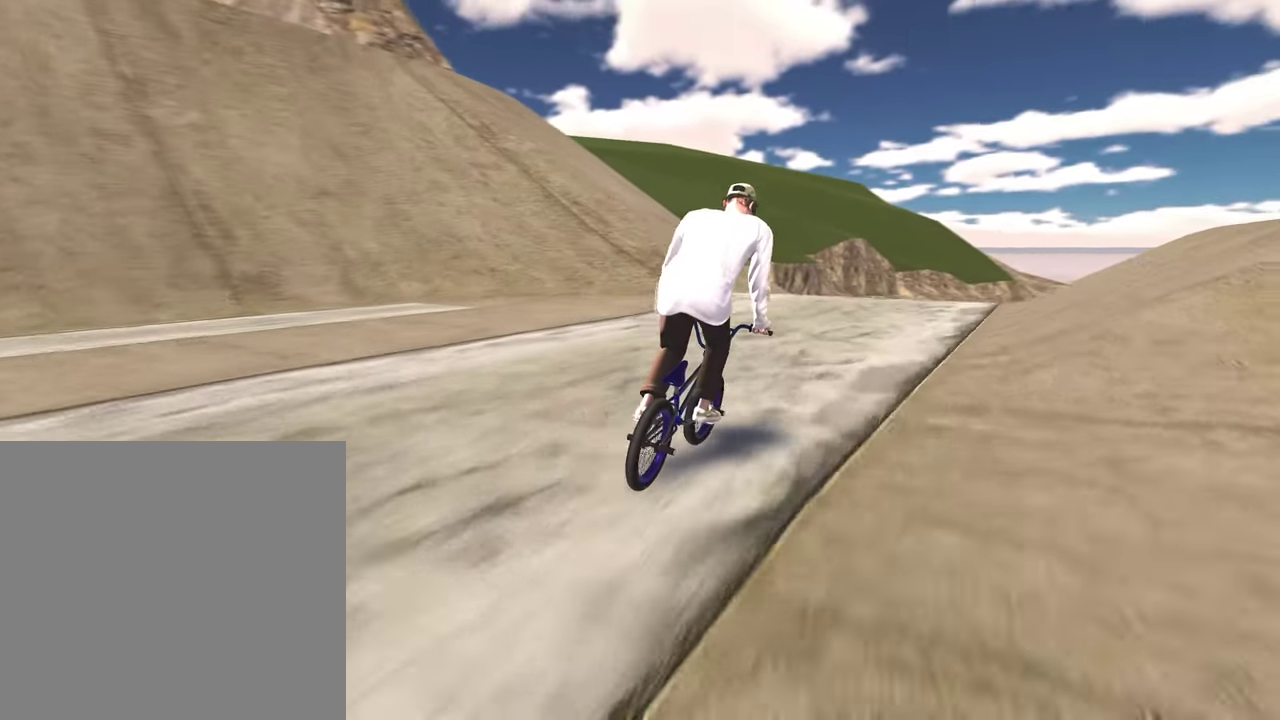
{"dt_ms": 800, "buttons": [], "left_stick": "down", "right_stick": "down", "events": [[67, "left_stick", "center"], [233, "left_stick", "left"], [333, "left_stick", "center"], [467, "left_stick", "down"], [467, "right_stick", "down"]]}
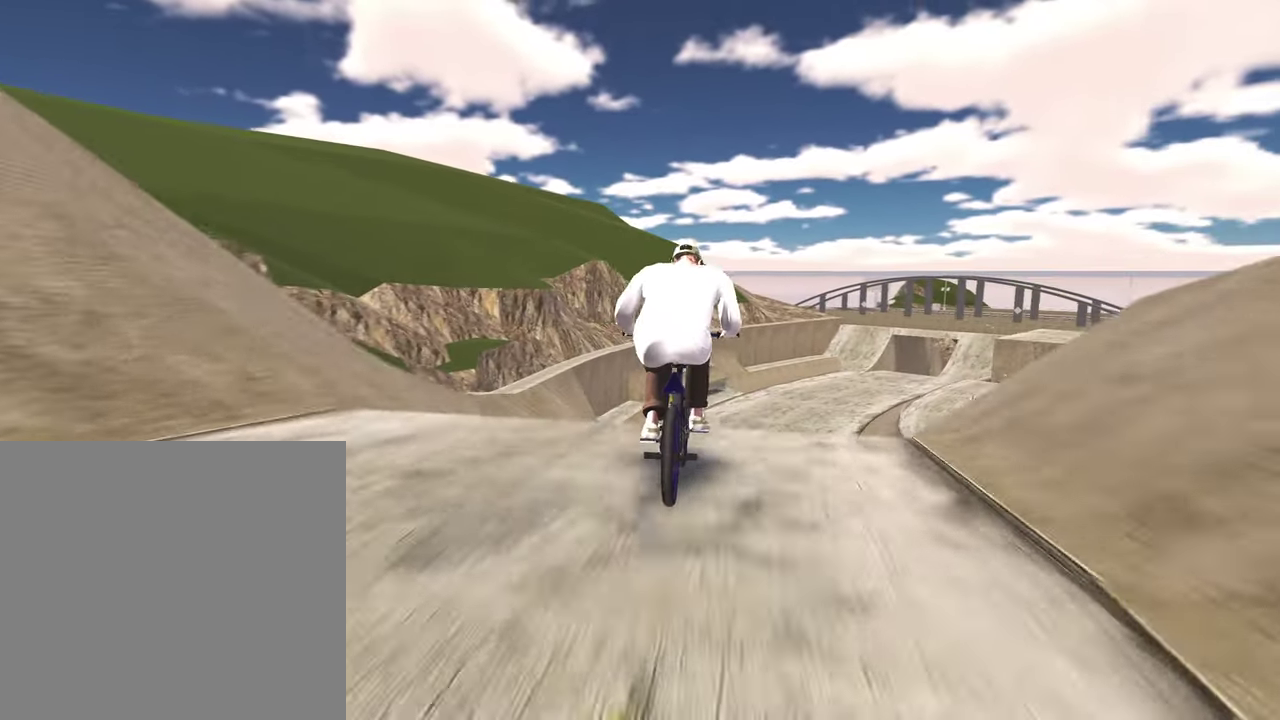
{"dt_ms": 400, "buttons": [], "left_stick": "down", "right_stick": "down", "events": []}
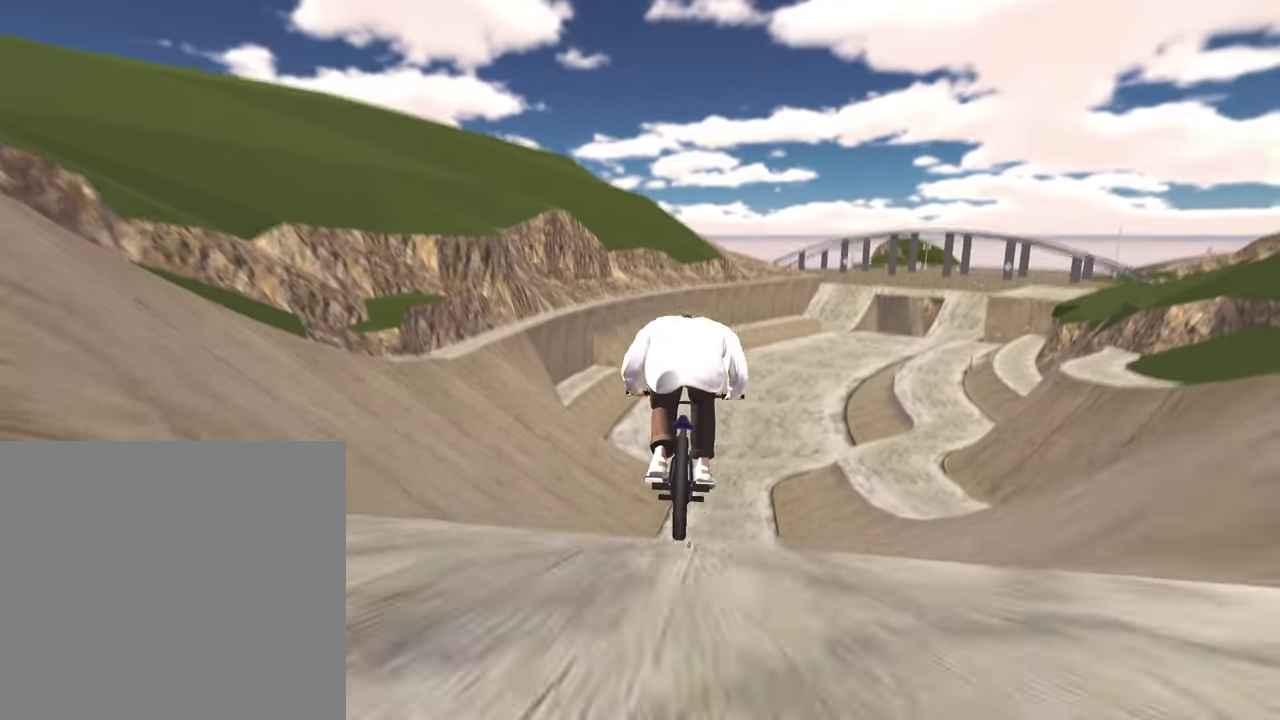
{"dt_ms": 400, "buttons": [], "left_stick": "center", "right_stick": "center", "events": [[367, "left_stick", "center"], [367, "right_stick", "center"]]}
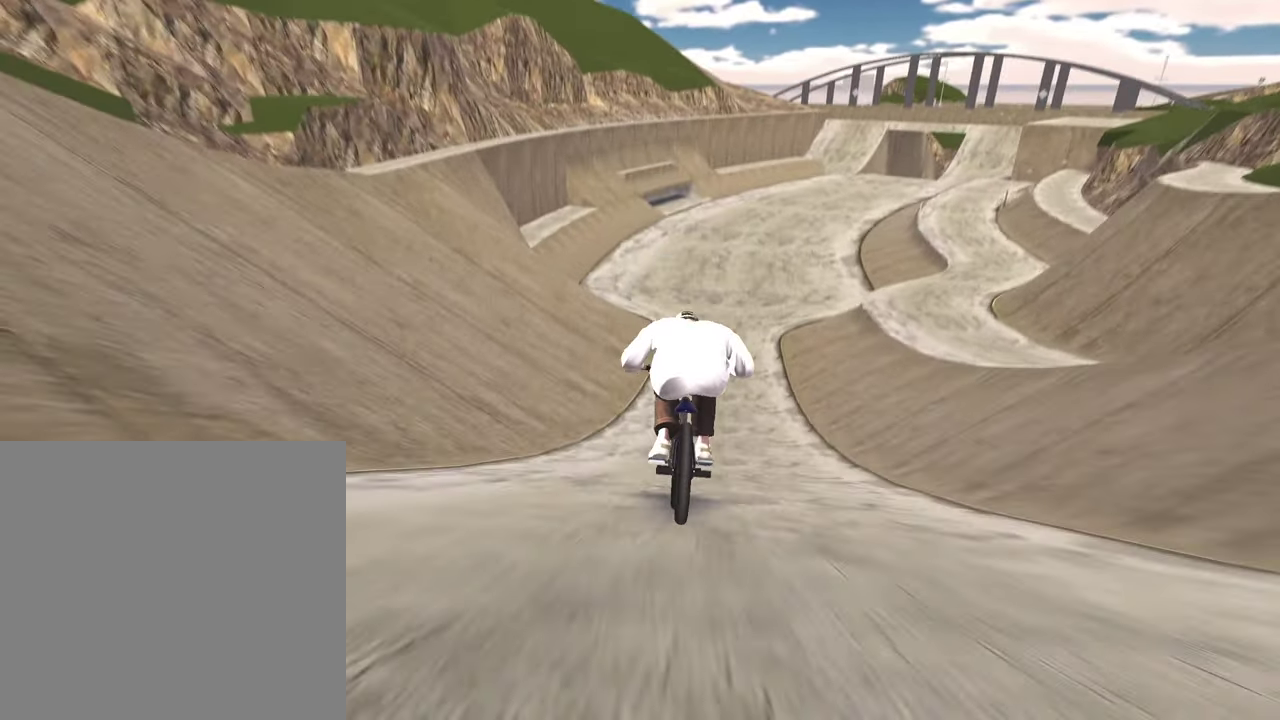
{"dt_ms": 600, "buttons": [], "left_stick": "center", "right_stick": "center", "events": []}
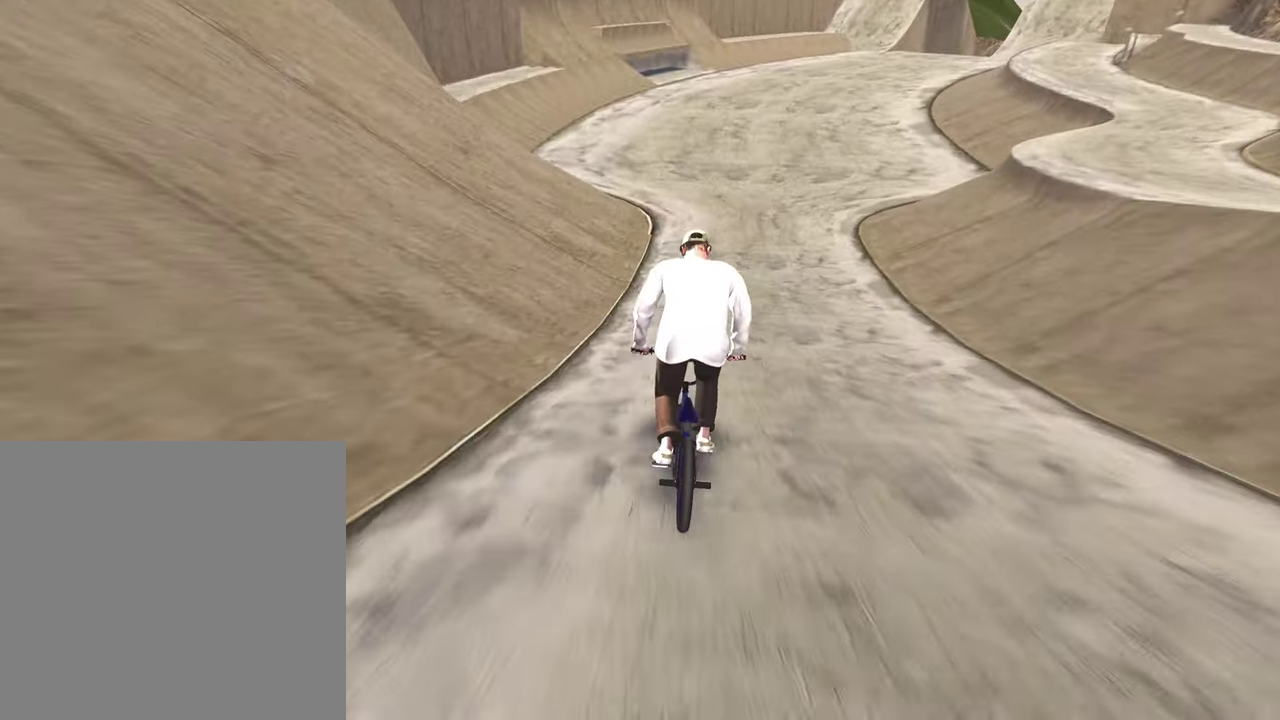
{"dt_ms": 300, "buttons": [], "left_stick": "up-right", "right_stick": "center", "events": [[50, "left_stick", "up-right"]]}
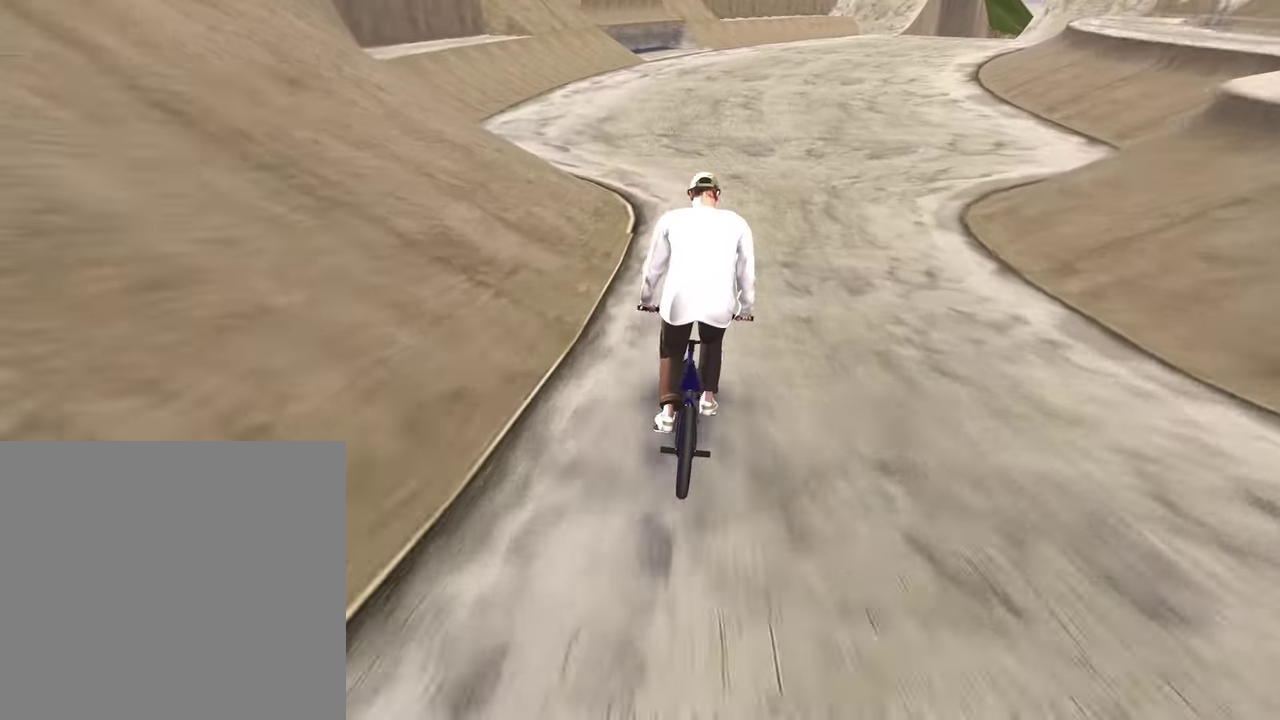
{"dt_ms": 800, "buttons": [], "left_stick": "up-right", "right_stick": "center", "events": []}
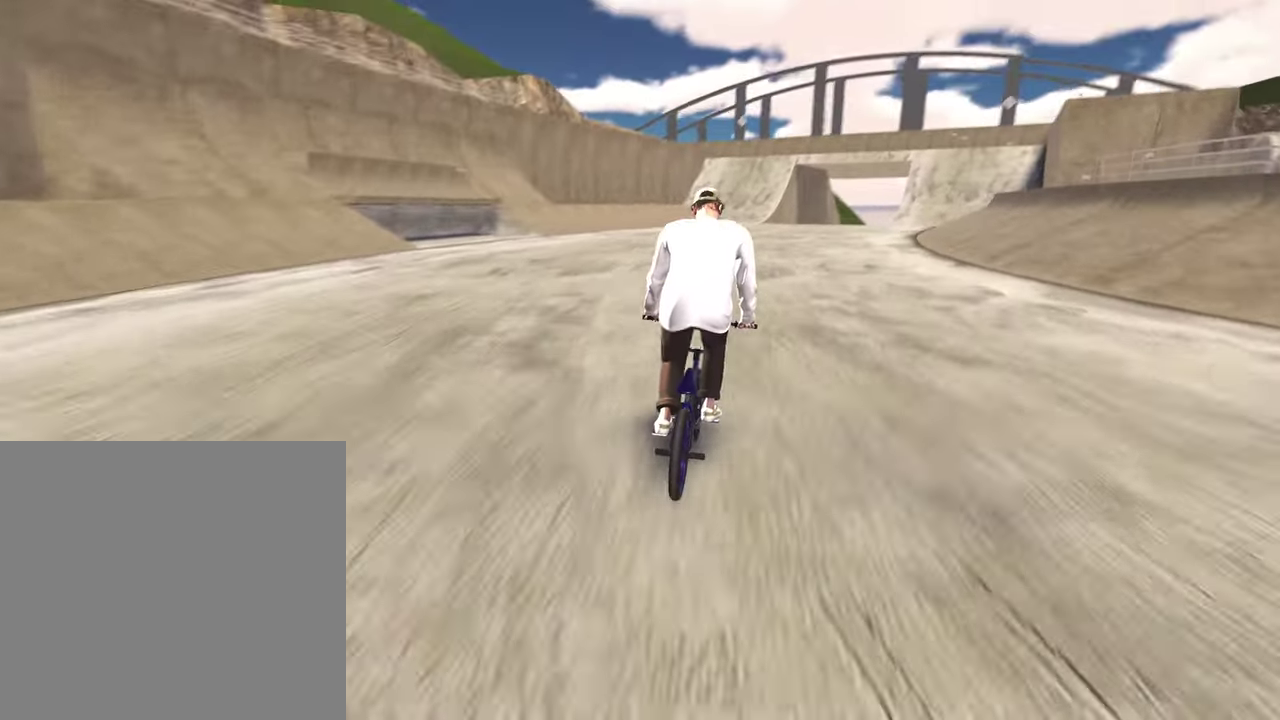
{"dt_ms": 400, "buttons": [], "left_stick": "up-right", "right_stick": "center", "events": []}
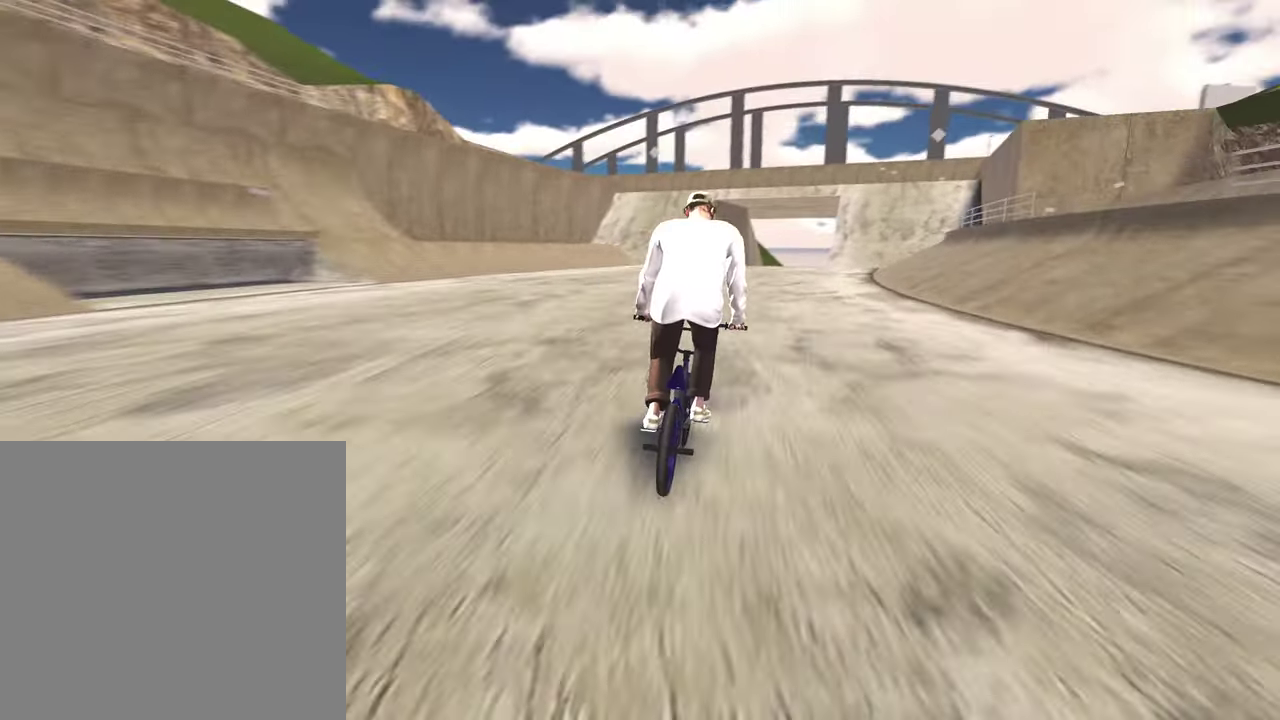
{"dt_ms": 400, "buttons": [], "left_stick": "up-right", "right_stick": "center", "events": []}
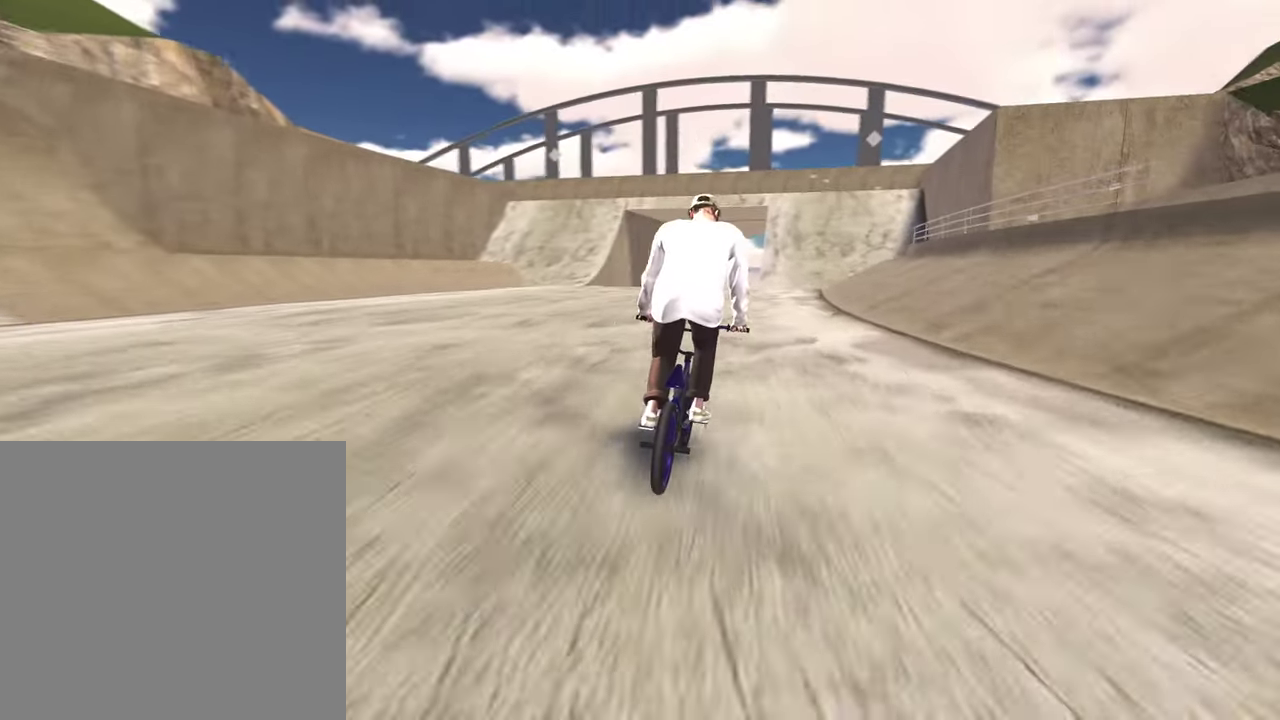
{"dt_ms": 800, "buttons": [], "left_stick": "center", "right_stick": "center", "events": [[200, "left_stick", "center"]]}
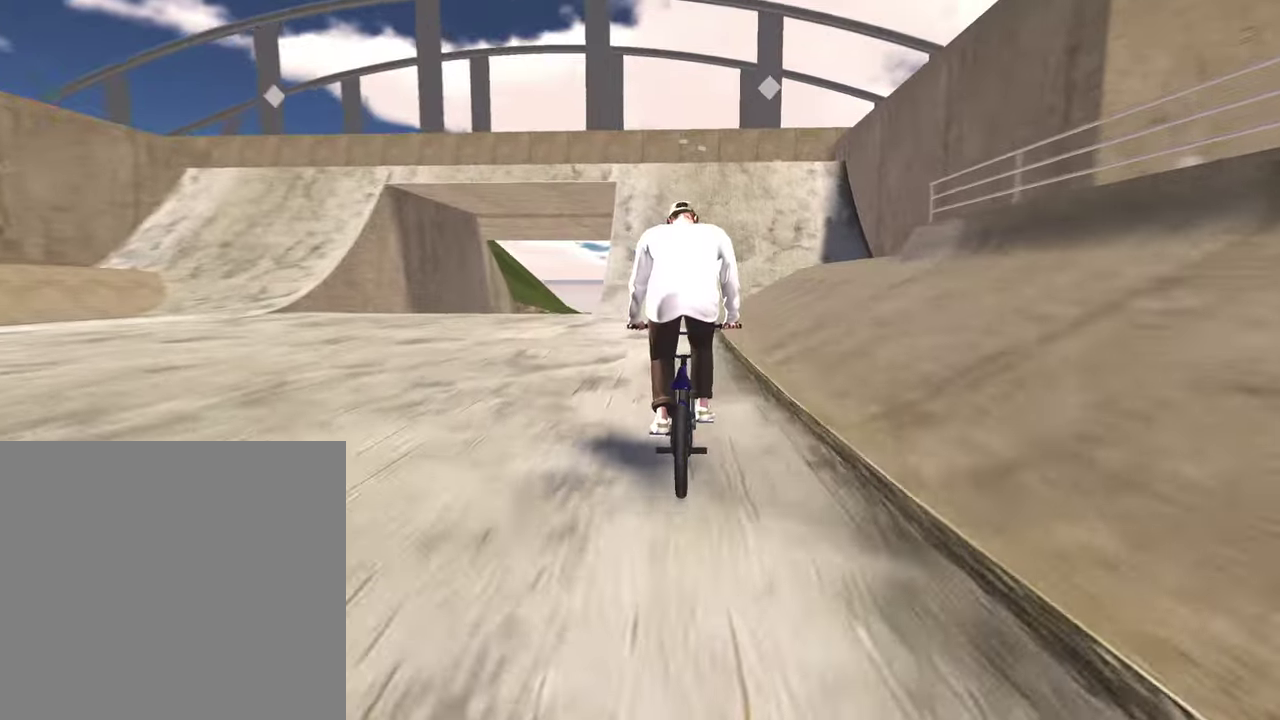
{"dt_ms": 300, "buttons": [], "left_stick": "center", "right_stick": "center", "events": []}
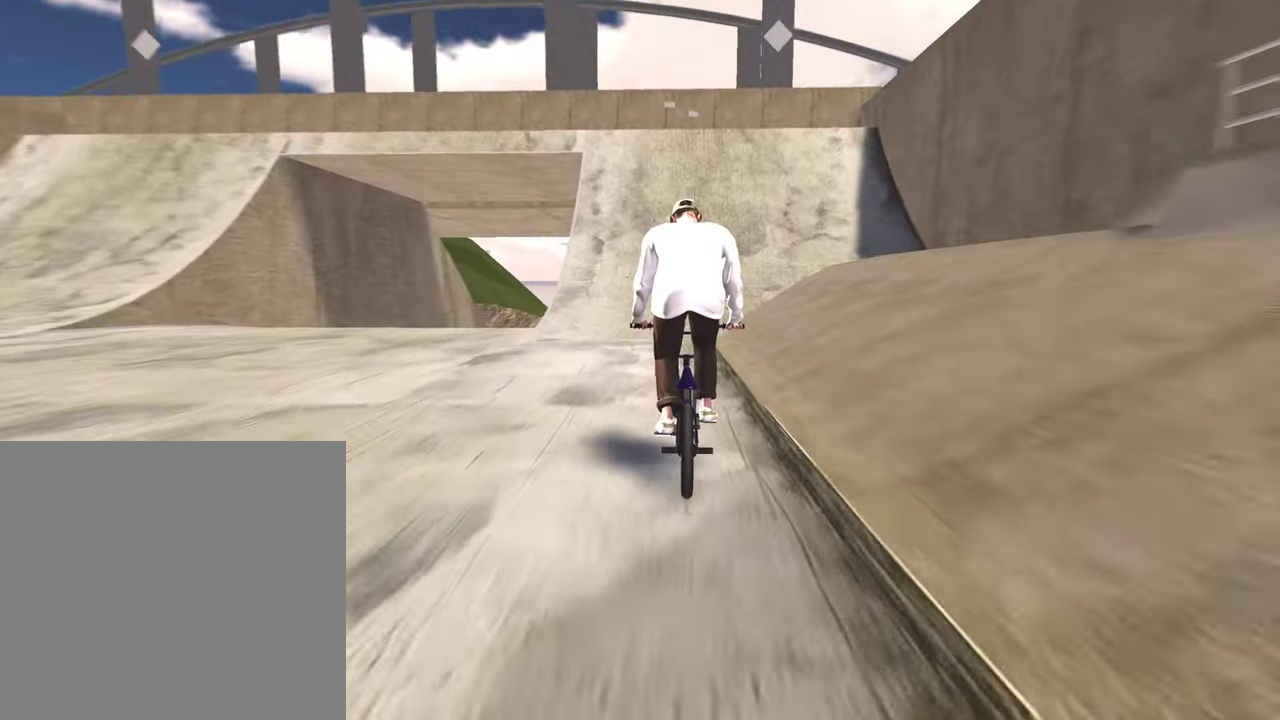
{"dt_ms": 500, "buttons": ["L2"], "left_stick": "down", "right_stick": "down", "events": [[467, "left_stick", "down"], [483, "L2", "down"], [500, "right_stick", "down"]]}
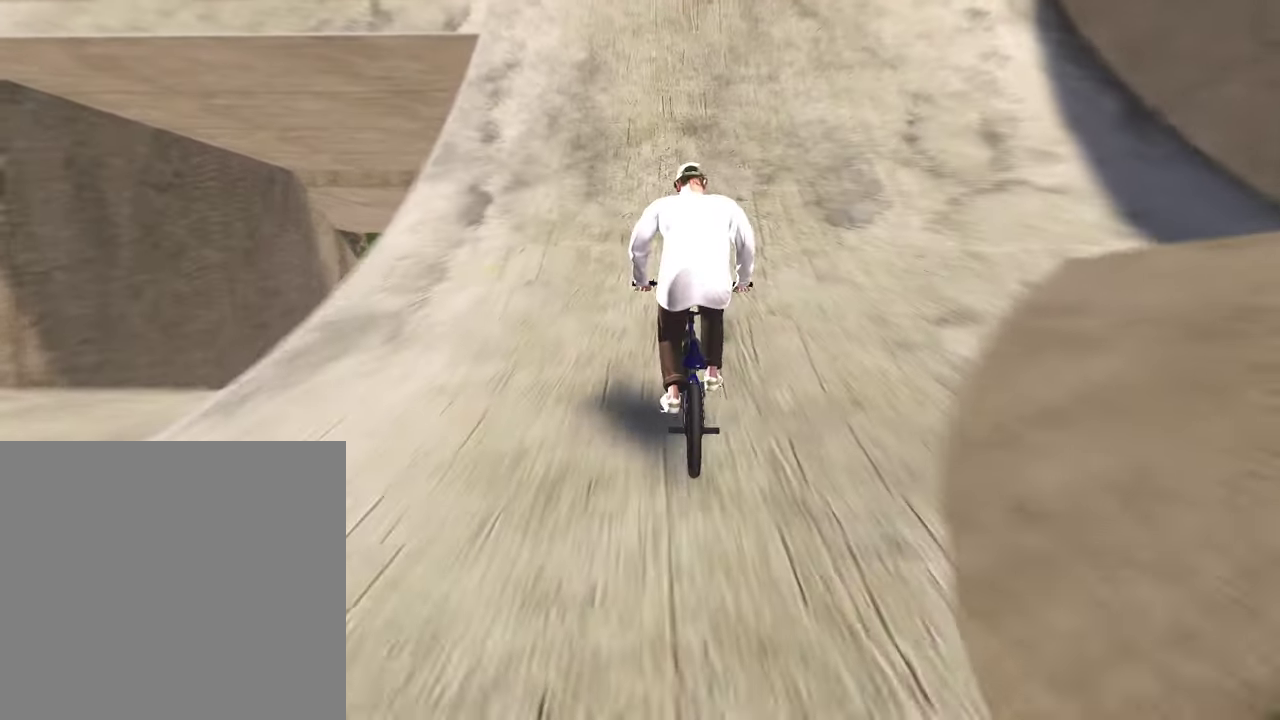
{"dt_ms": 500, "buttons": ["L2"], "left_stick": "down", "right_stick": "up", "events": [[333, "right_stick", "up"]]}
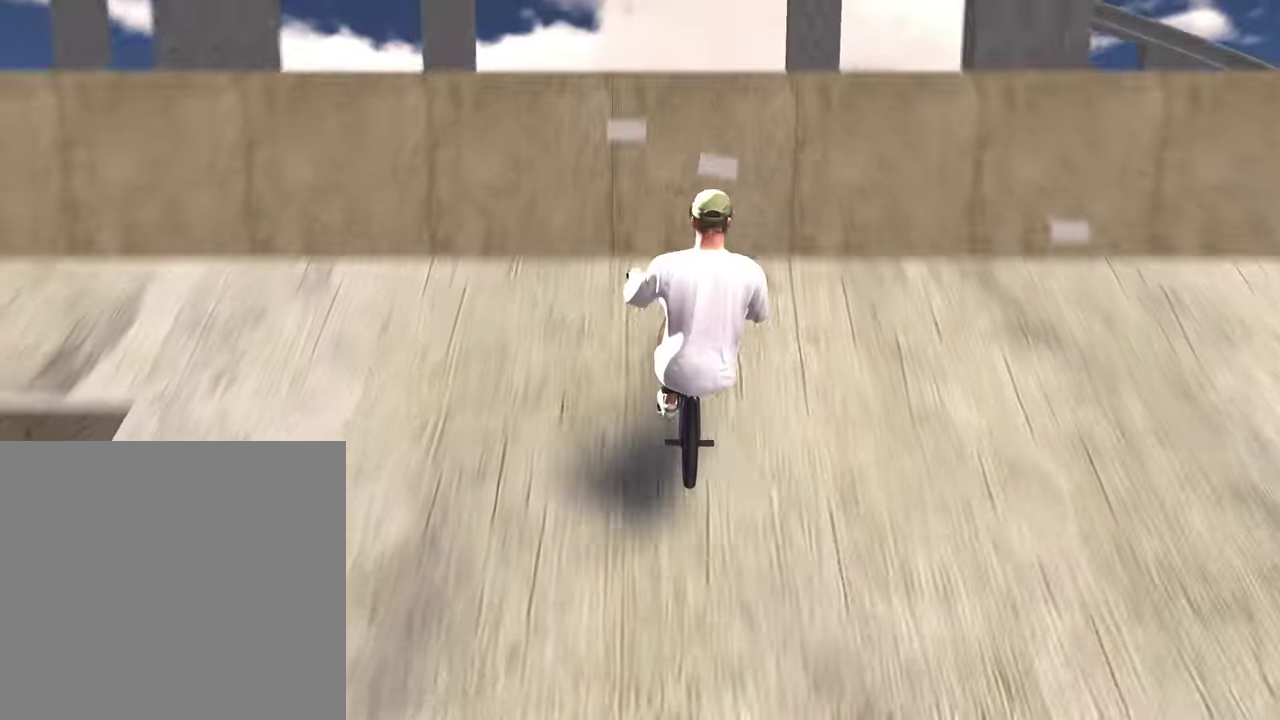
{"dt_ms": 300, "buttons": [], "left_stick": "center", "right_stick": "center", "events": [[33, "right_stick", "center"], [117, "L2", "up"], [117, "left_stick", "center"]]}
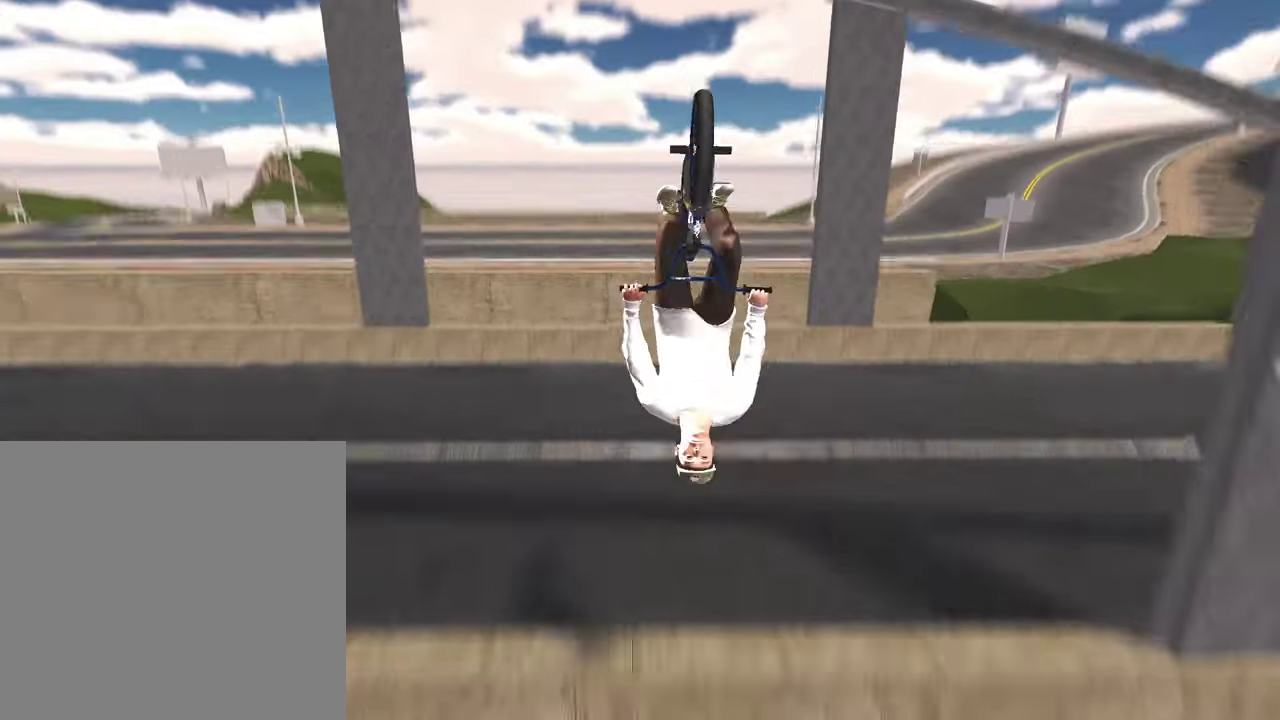
{"dt_ms": 900, "buttons": [], "left_stick": "center", "right_stick": "down", "events": [[17, "right_stick", "down"], [133, "R1", "down"], [250, "R1", "up"], [617, "R1", "down"], [717, "R1", "up"], [817, "R1", "down"], [883, "R1", "up"]]}
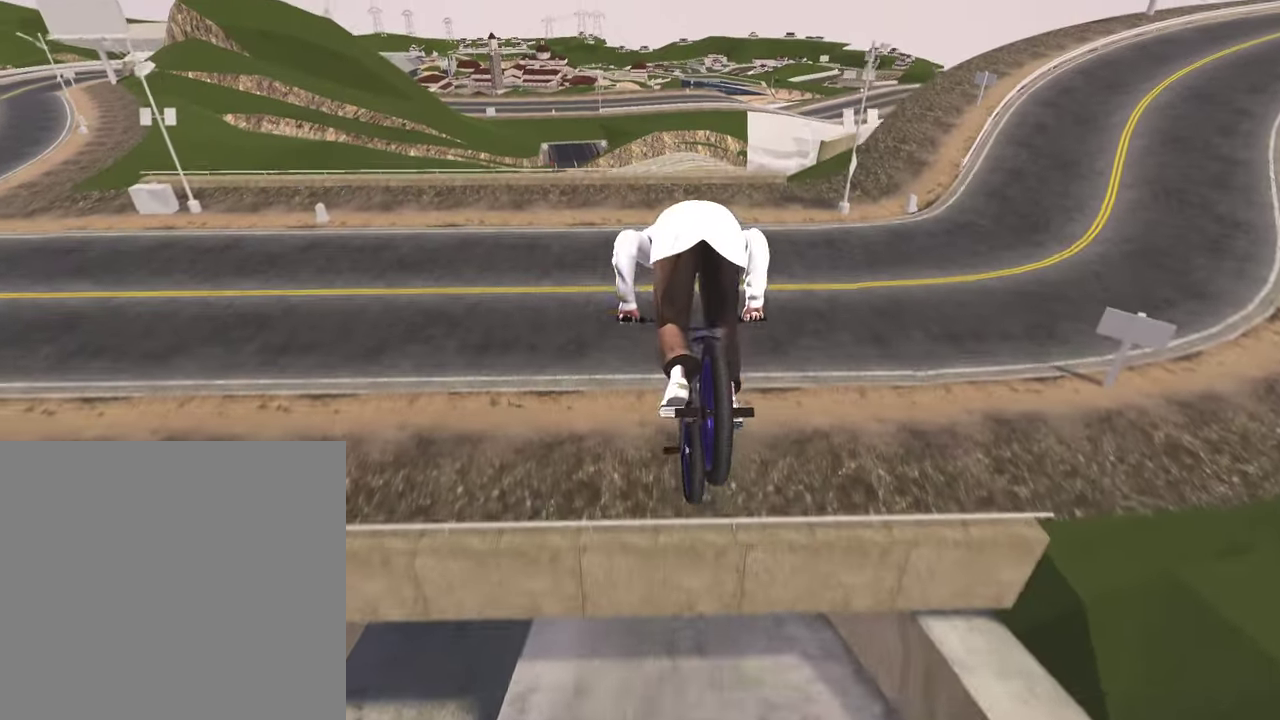
{"dt_ms": 300, "buttons": [], "left_stick": "center", "right_stick": "center", "events": [[233, "right_stick", "center"]]}
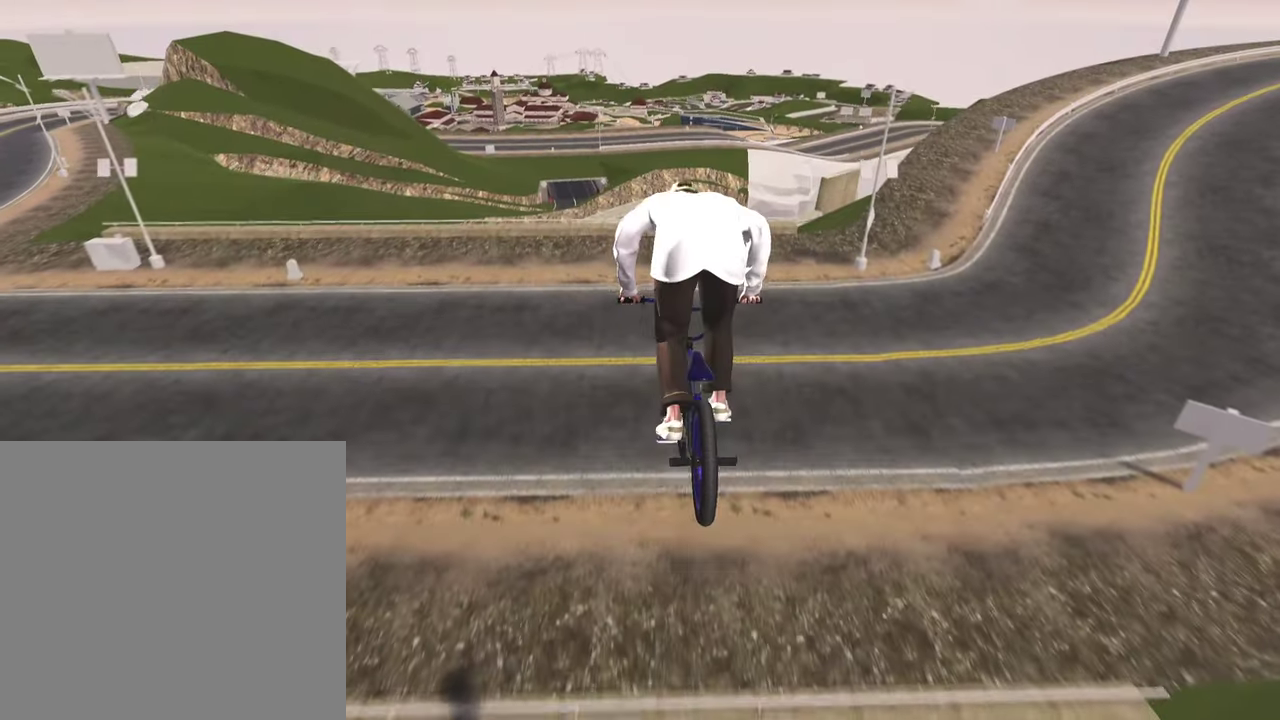
{"dt_ms": 500, "buttons": [], "left_stick": "center", "right_stick": "center", "events": []}